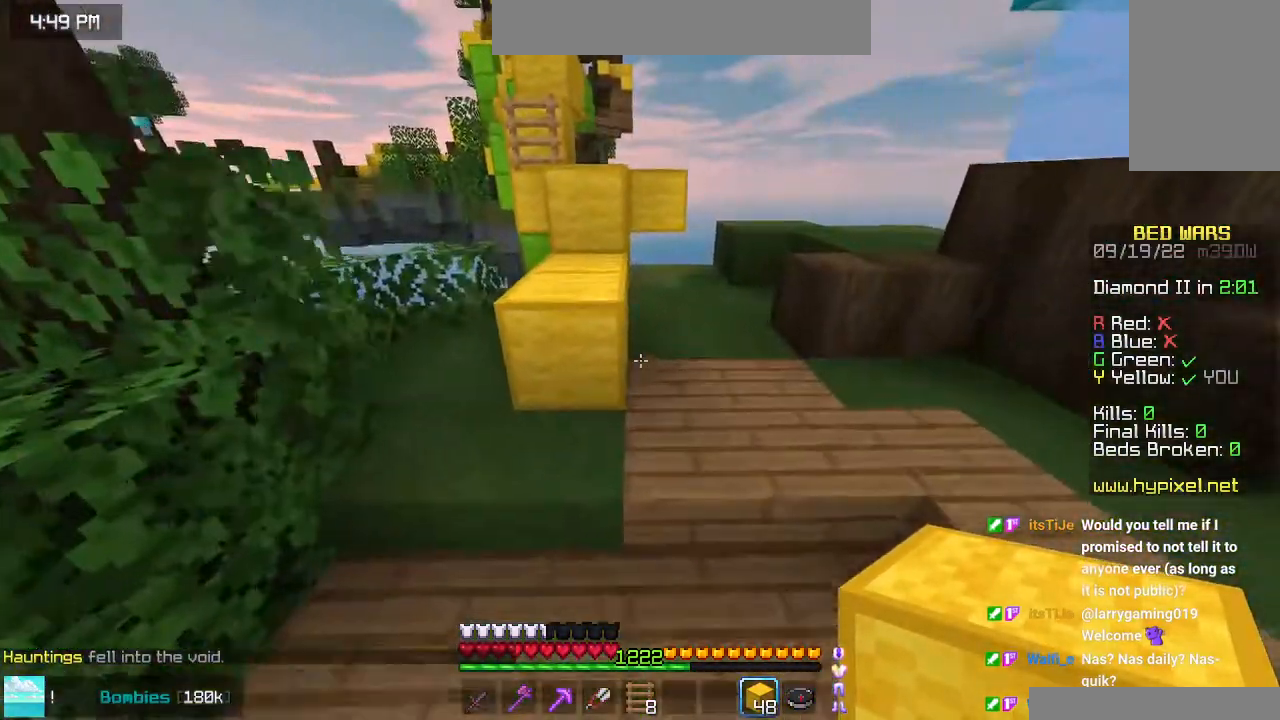
Gameplay with keyboard and mouse; each line is a JSON object with the keys and mouse buttons held at the frame after it. "events" lists presses ("down") and releases ("up") of "down", "left", "right", "space", "up", "mouse_left" and "mouse_right" between this image and that frame as [ms after this image, input, new state], when the widget could be followed in between. "mouse_left", "mouse_right" = the "left", "right" buttons of the "mouse" list. No other keys are recorded. Fast repeated clicks can show as one long hold. Mouse movement is not recorded.
{"keys": ["space", "up"], "mouse": [], "events": [[316, "space", "down"]]}
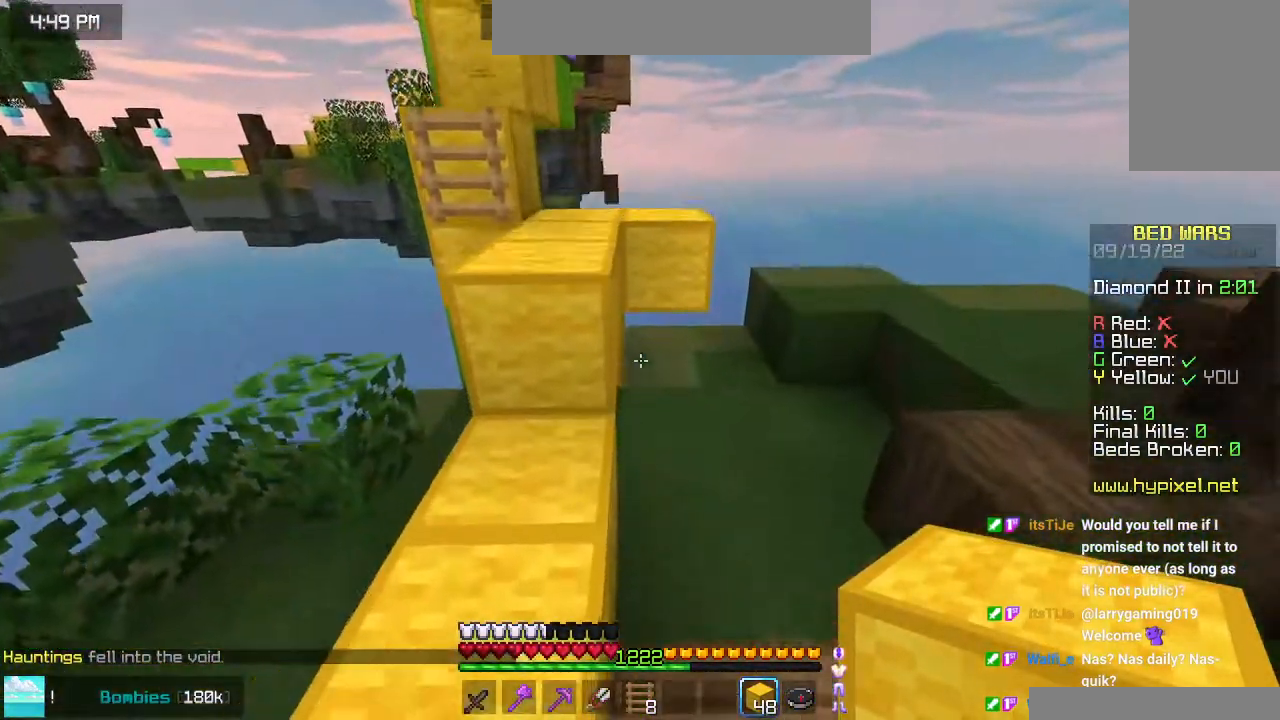
{"keys": ["space", "up"], "mouse": [], "events": [[66, "space", "up"], [83, "left", "down"], [400, "space", "down"], [500, "left", "up"]]}
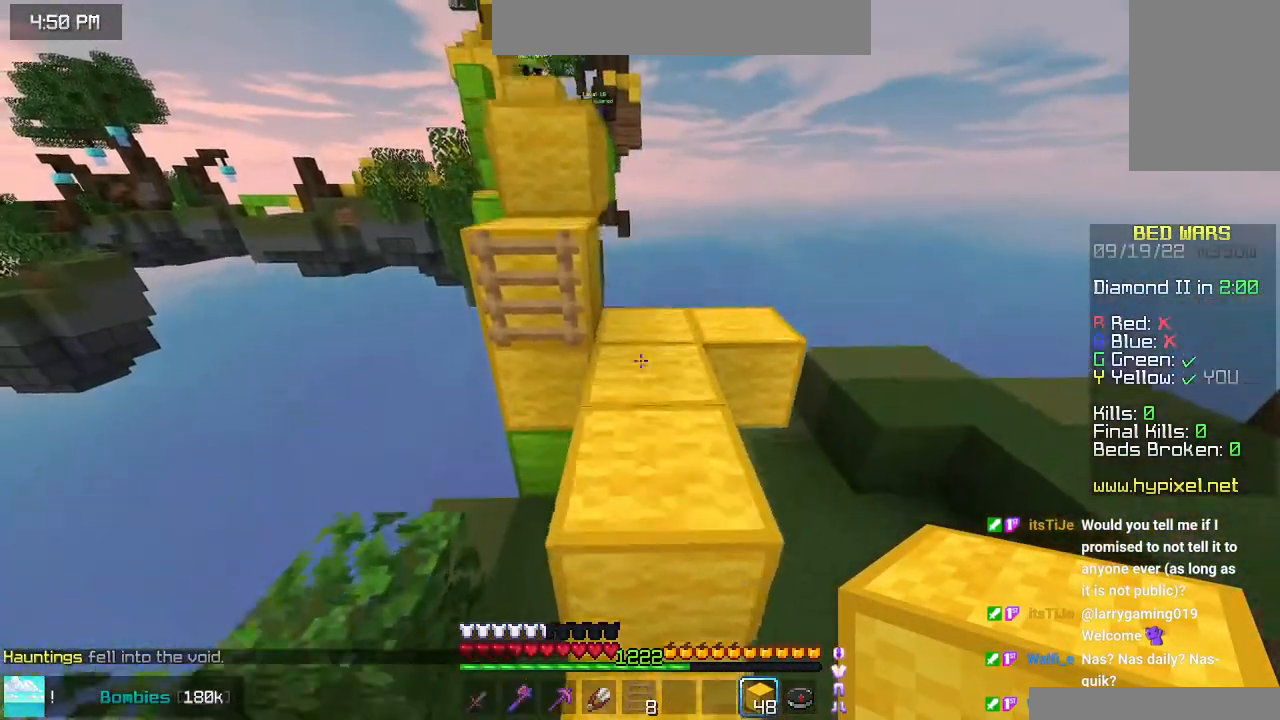
{"keys": ["space", "up"], "mouse": [], "events": []}
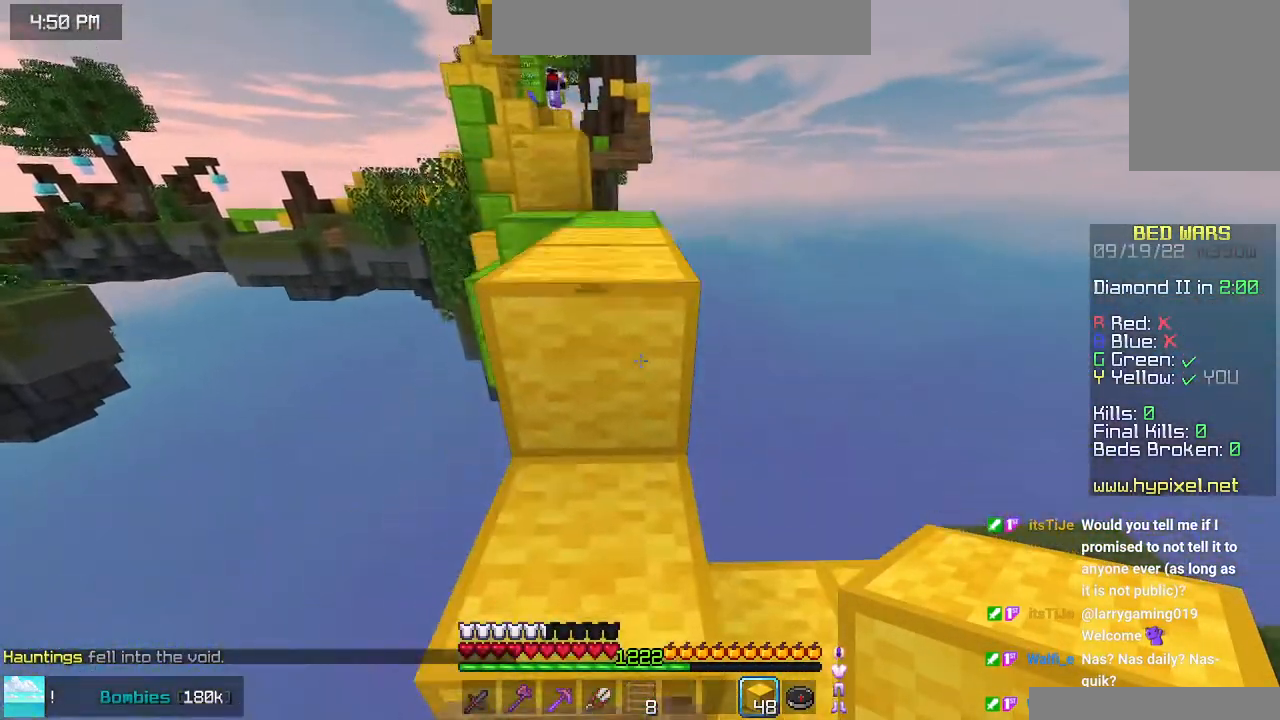
{"keys": ["space", "up"], "mouse": [], "events": []}
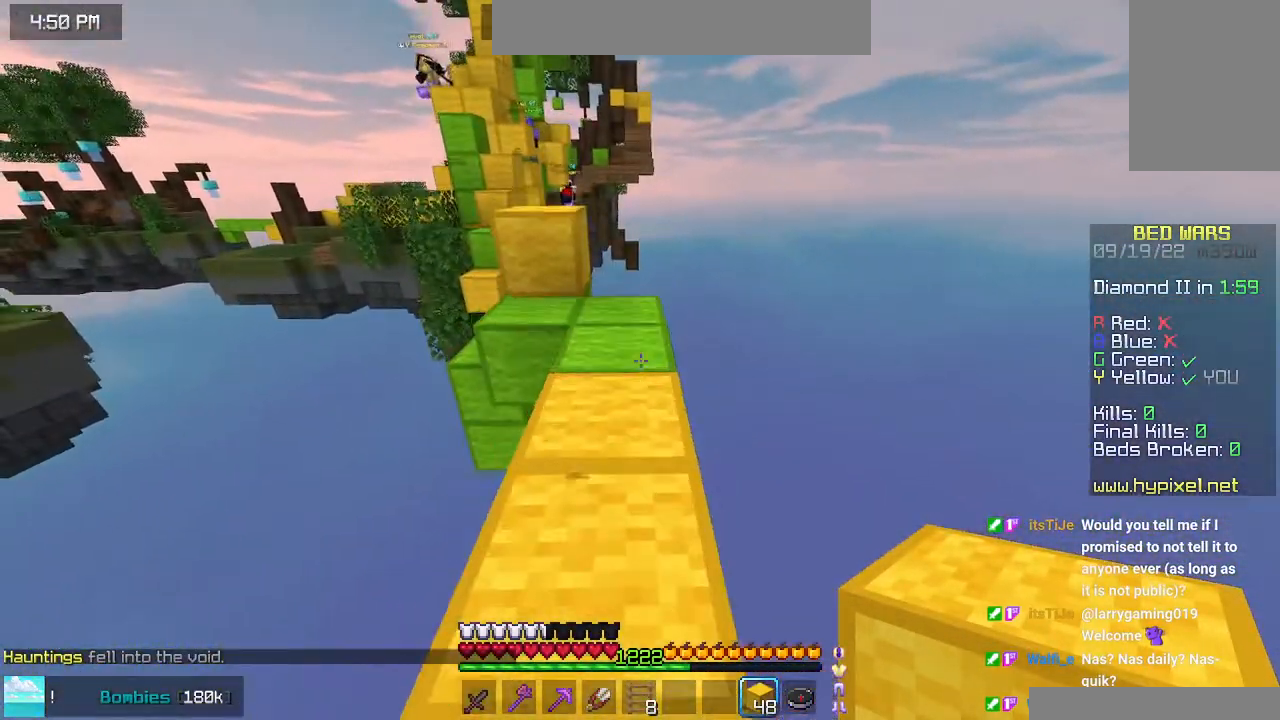
{"keys": ["left", "up"], "mouse": [], "events": [[50, "space", "up"], [300, "left", "down"]]}
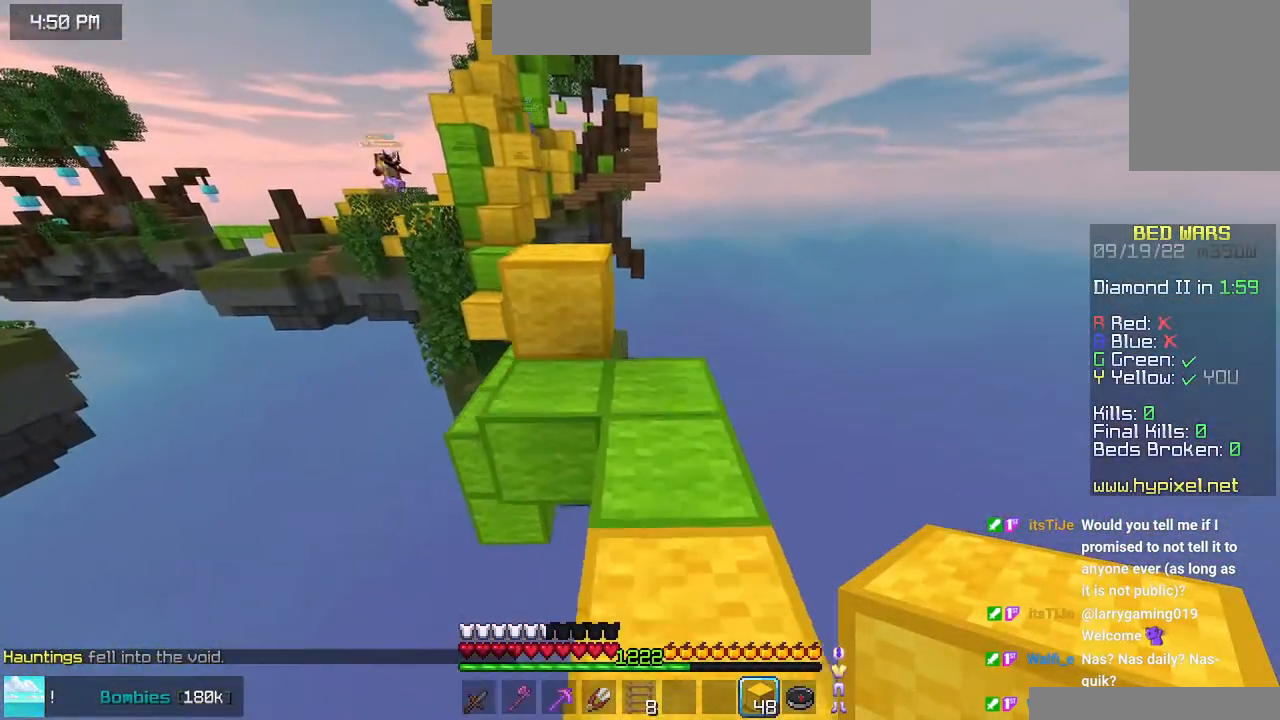
{"keys": ["left", "space", "up"], "mouse": [], "events": [[16, "left", "up"], [316, "space", "down"], [366, "left", "down"]]}
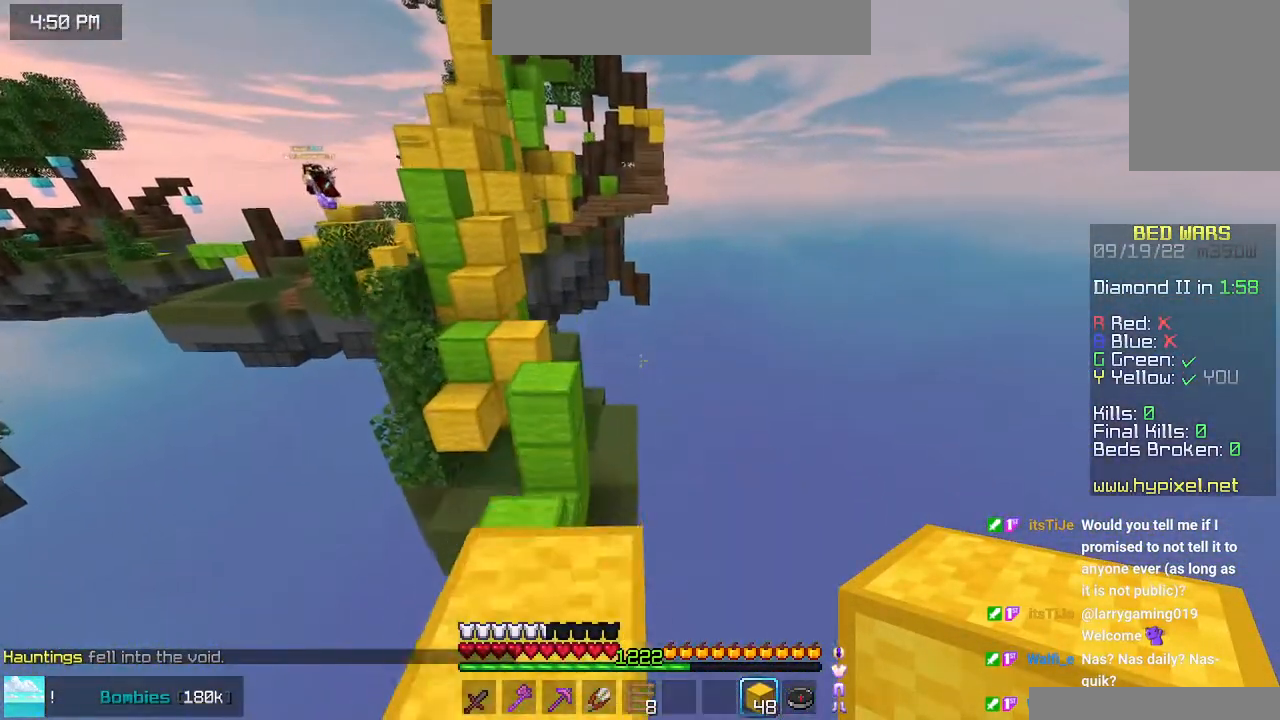
{"keys": ["space", "up"], "mouse": [], "events": [[100, "space", "up"], [266, "space", "down"], [400, "left", "up"]]}
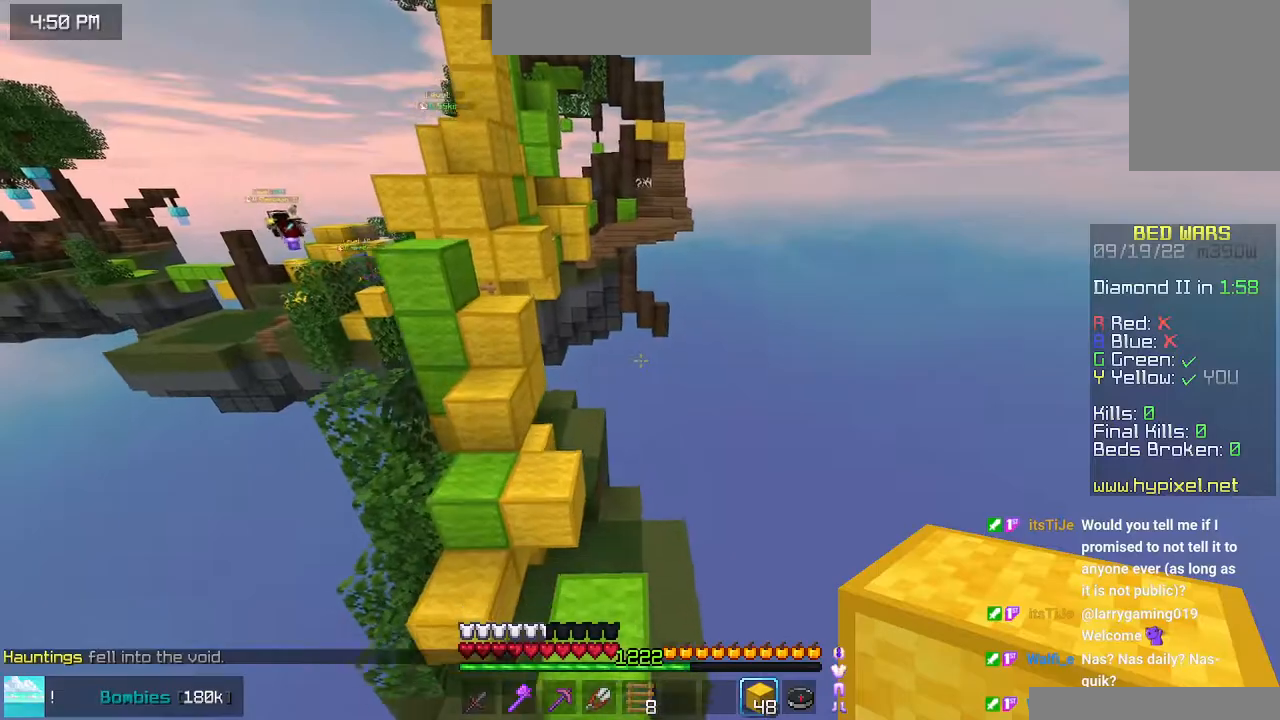
{"keys": ["space", "up"], "mouse": [], "events": [[116, "left", "down"], [383, "left", "up"]]}
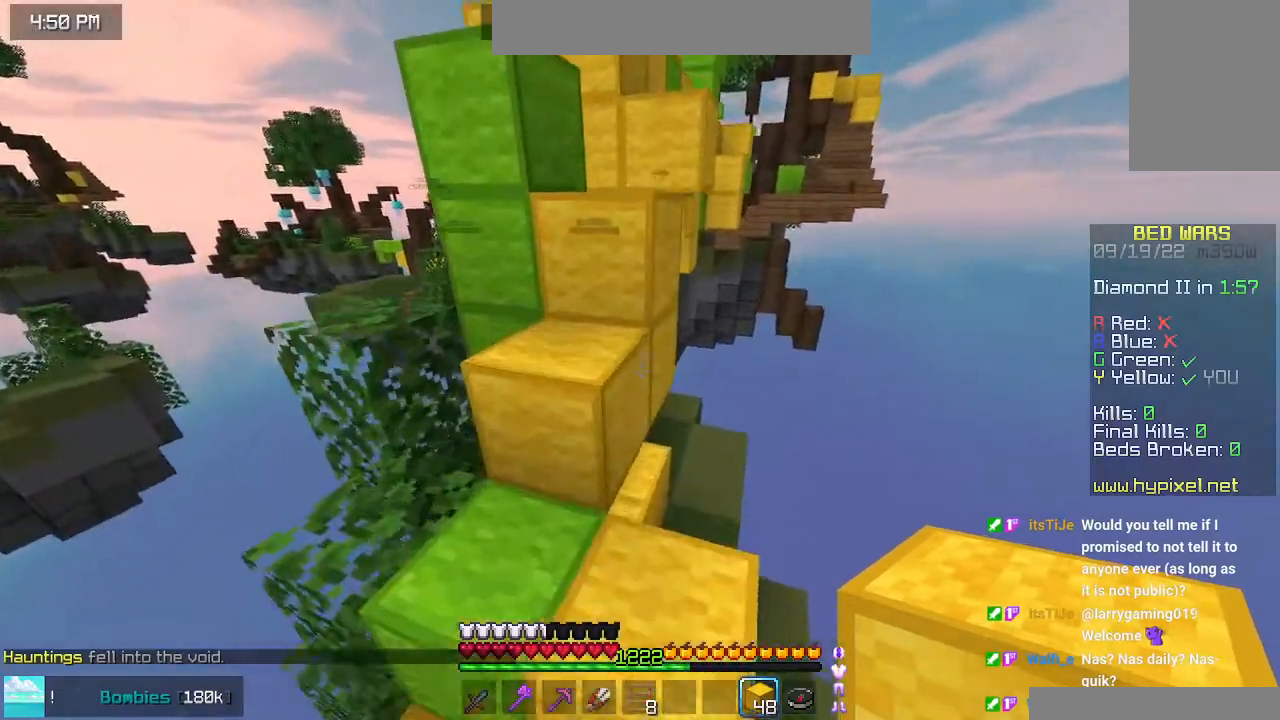
{"keys": ["space", "up"], "mouse": [], "events": []}
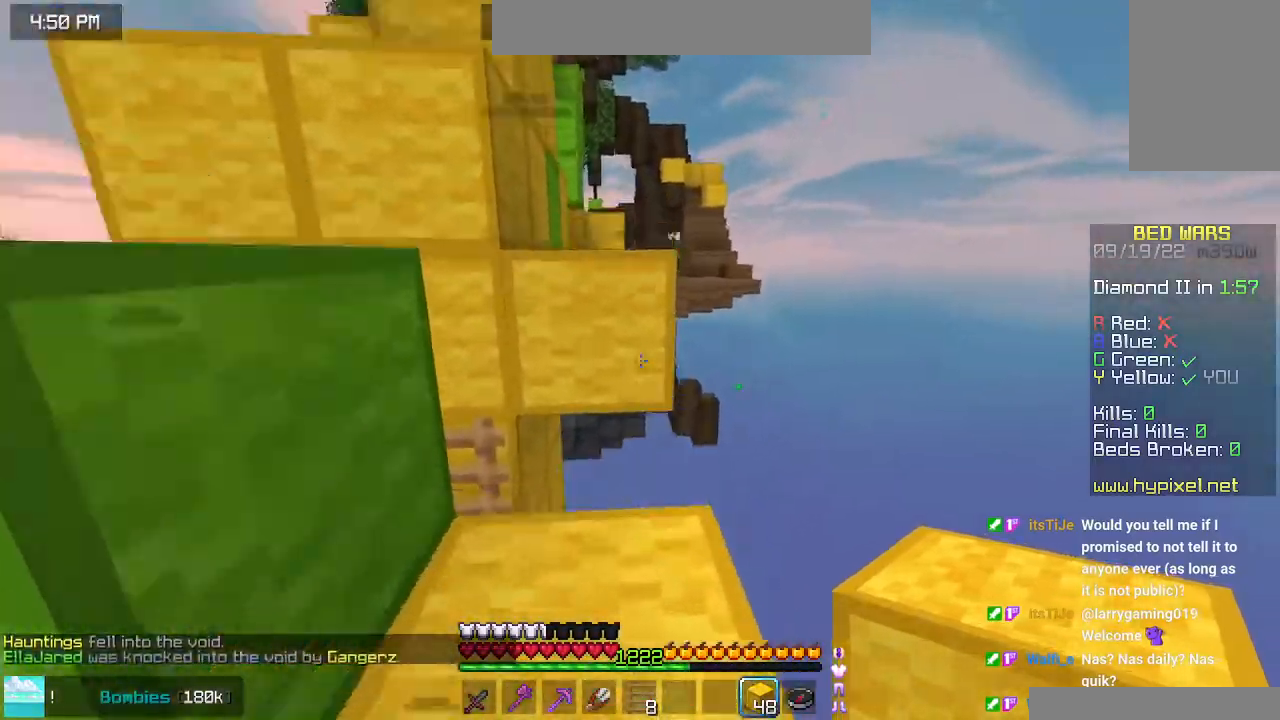
{"keys": ["space", "up"], "mouse": [], "events": [[83, "space", "up"], [300, "space", "down"]]}
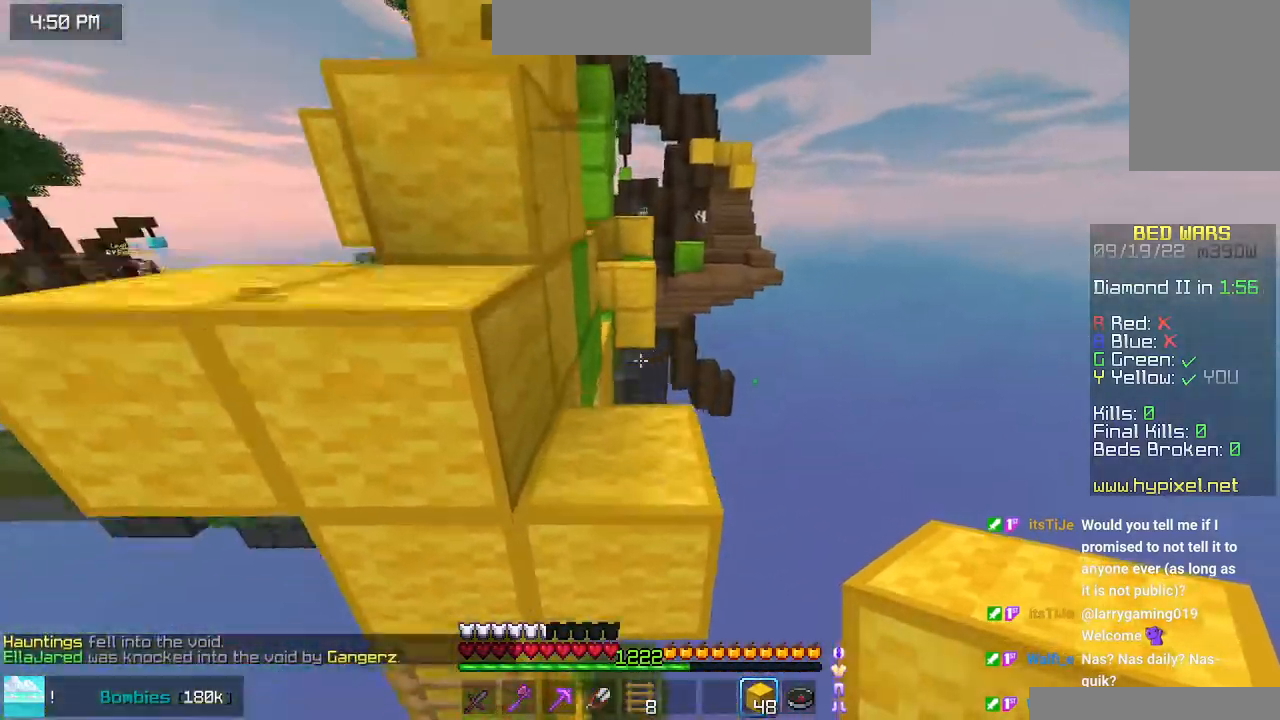
{"keys": ["left", "space"], "mouse": [], "events": [[16, "space", "up"], [16, "up", "up"], [250, "space", "down"], [350, "left", "down"]]}
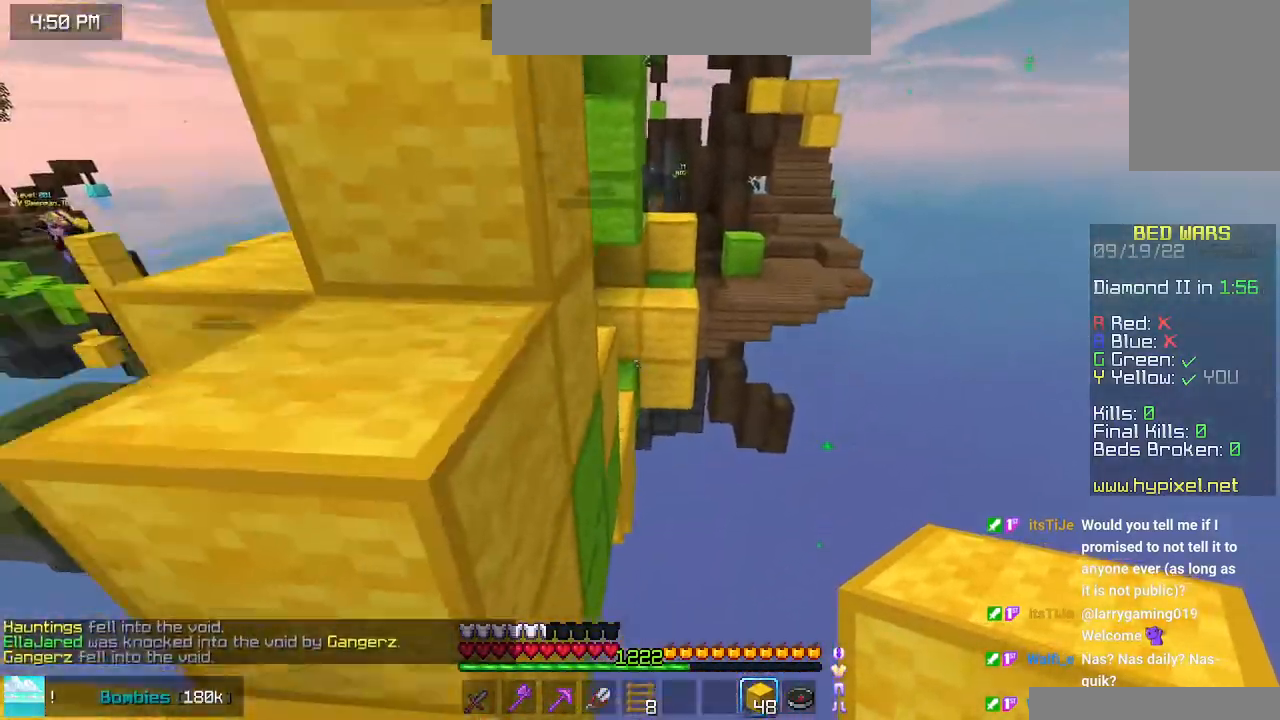
{"keys": [], "mouse": [], "events": [[383, "left", "up"], [483, "space", "up"]]}
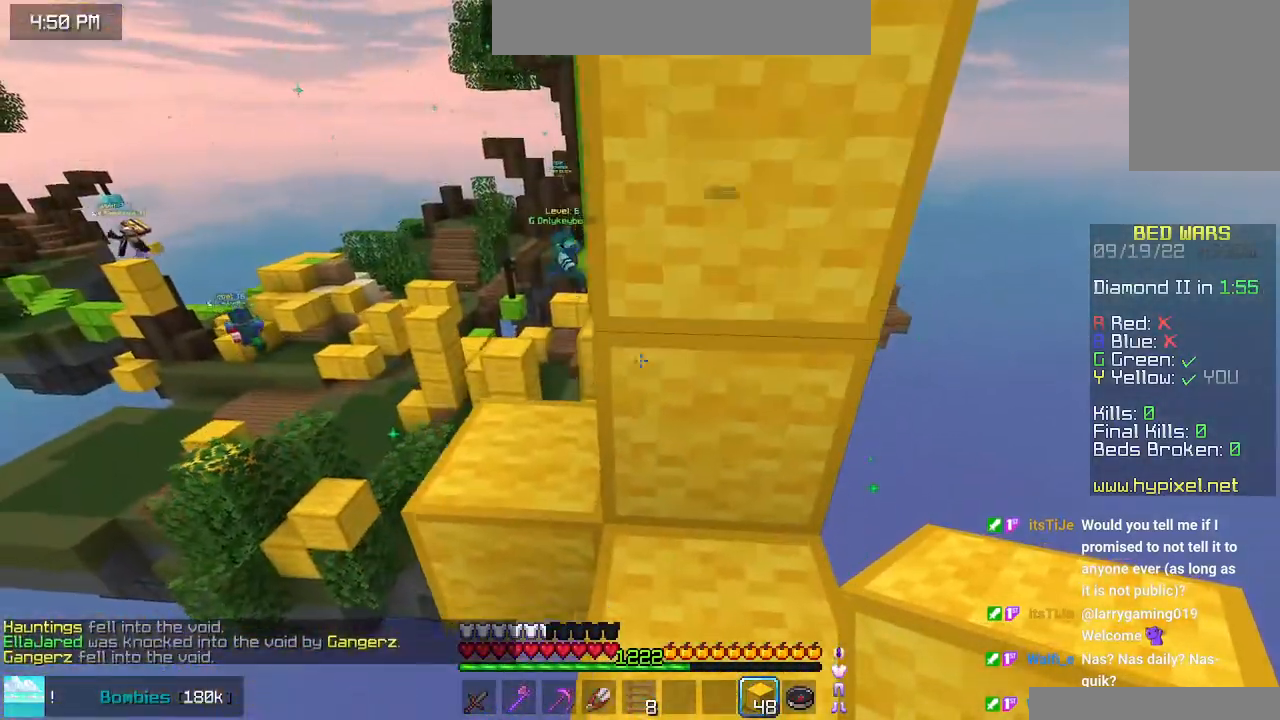
{"keys": ["up"], "mouse": [], "events": [[216, "up", "down"]]}
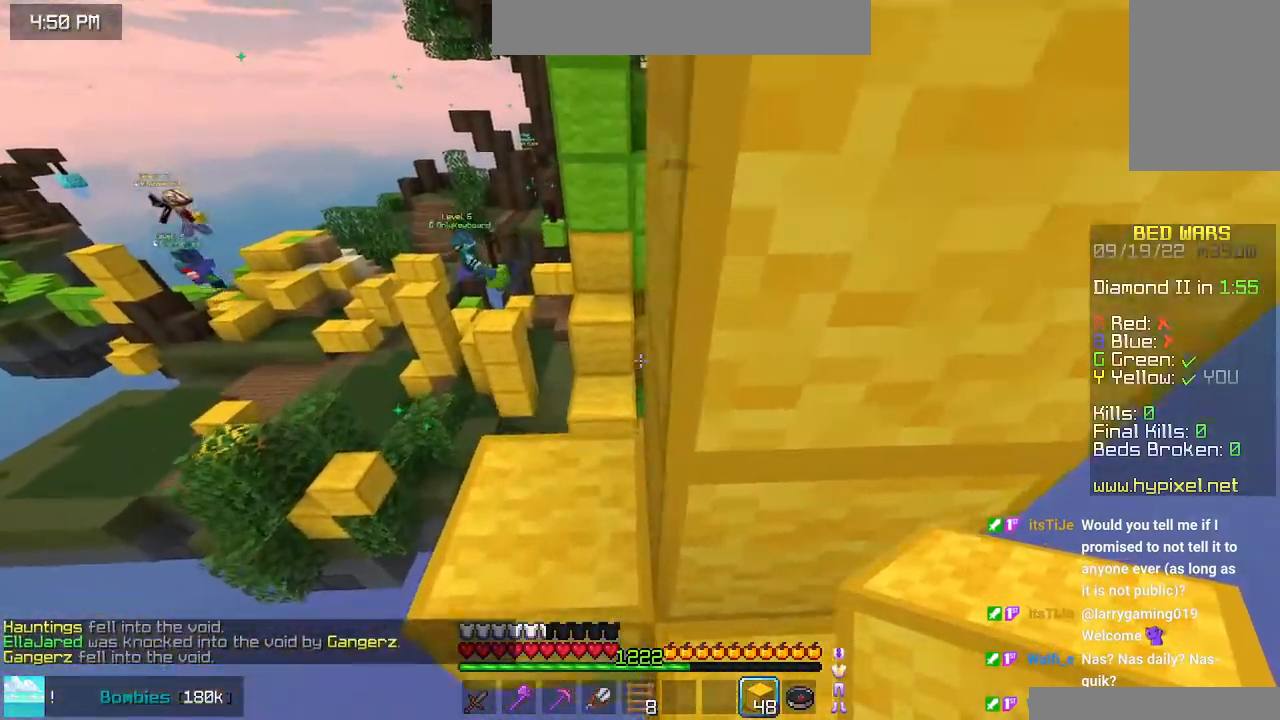
{"keys": ["up"], "mouse": [], "events": [[66, "left", "down"], [316, "left", "up"]]}
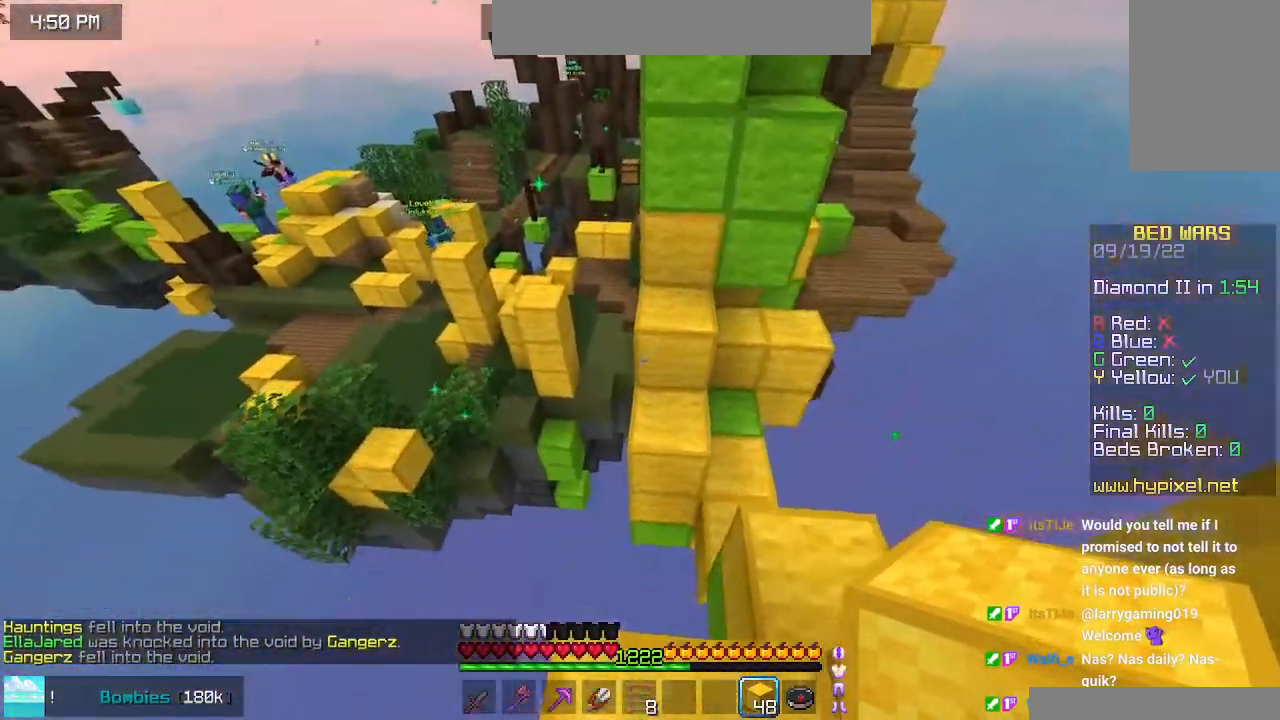
{"keys": ["left", "up"], "mouse": [], "events": [[33, "left", "down"], [33, "space", "down"], [283, "space", "up"]]}
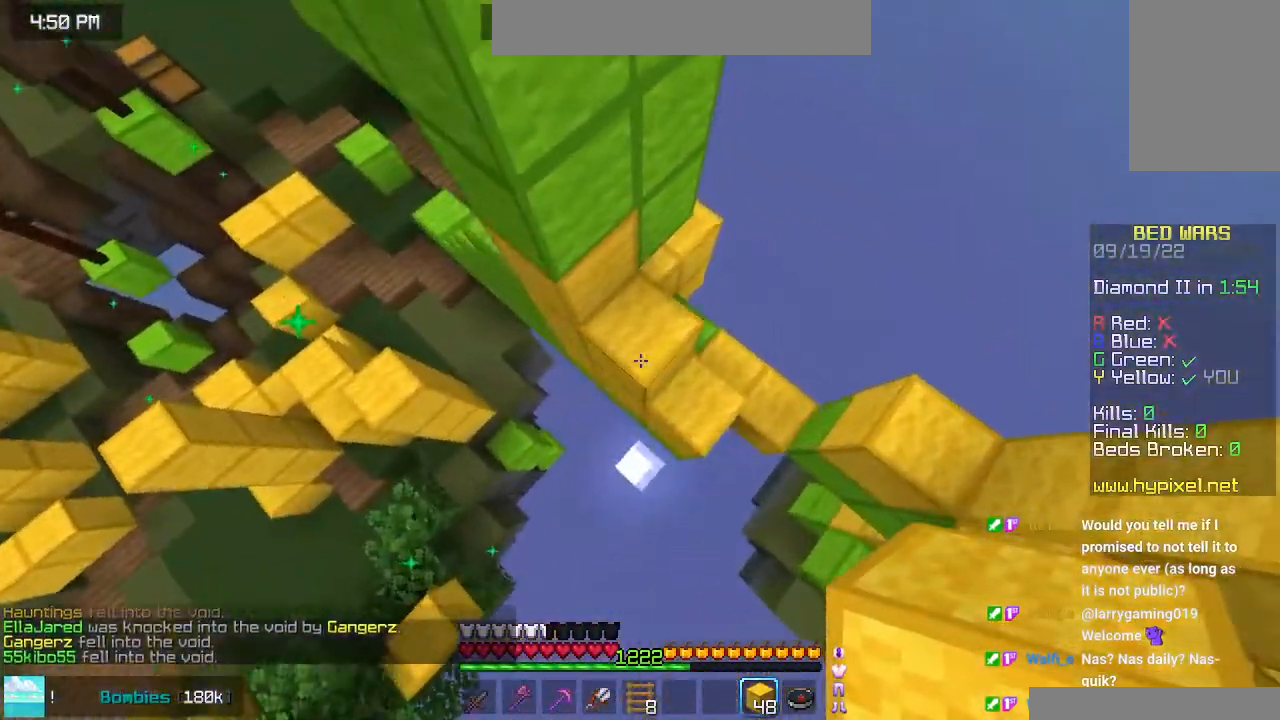
{"keys": ["left", "space", "up"], "mouse": [], "events": [[83, "mouse_right", "down"], [183, "space", "down"], [216, "mouse_right", "up"]]}
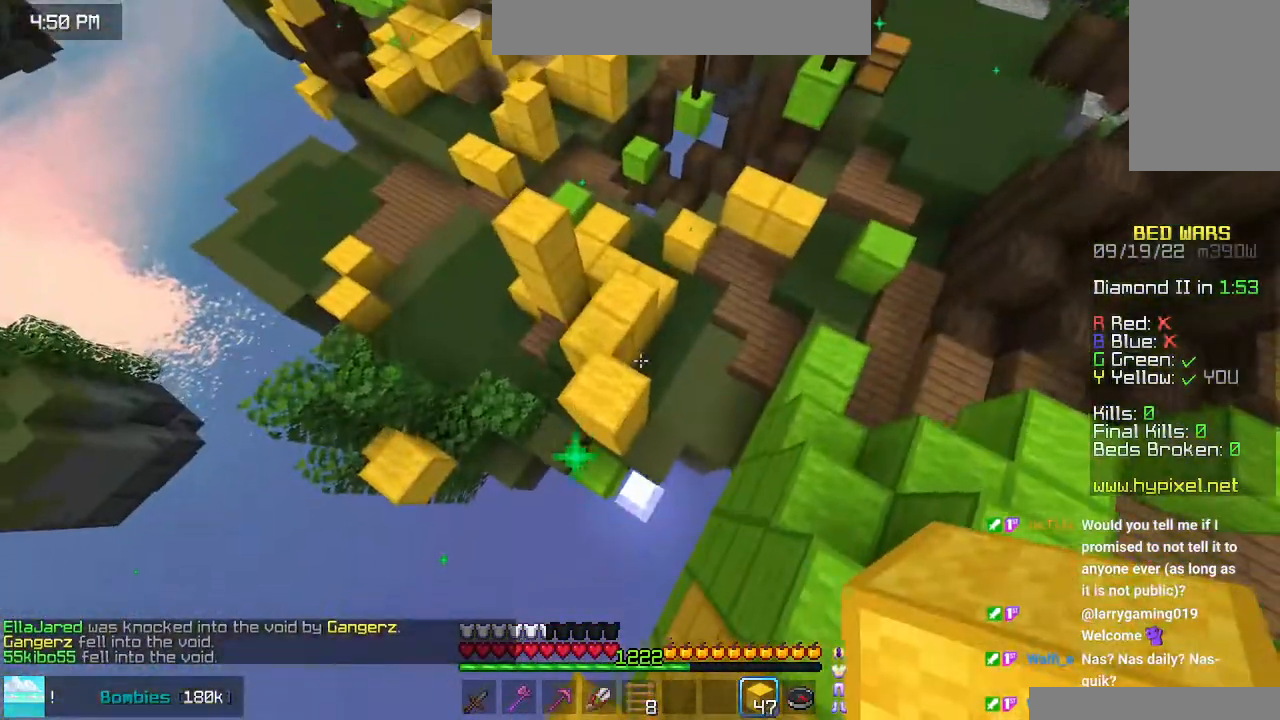
{"keys": ["space", "up"], "mouse": [], "events": [[83, "space", "up"], [283, "mouse_right", "down"], [400, "left", "up"], [433, "mouse_right", "up"], [466, "space", "down"]]}
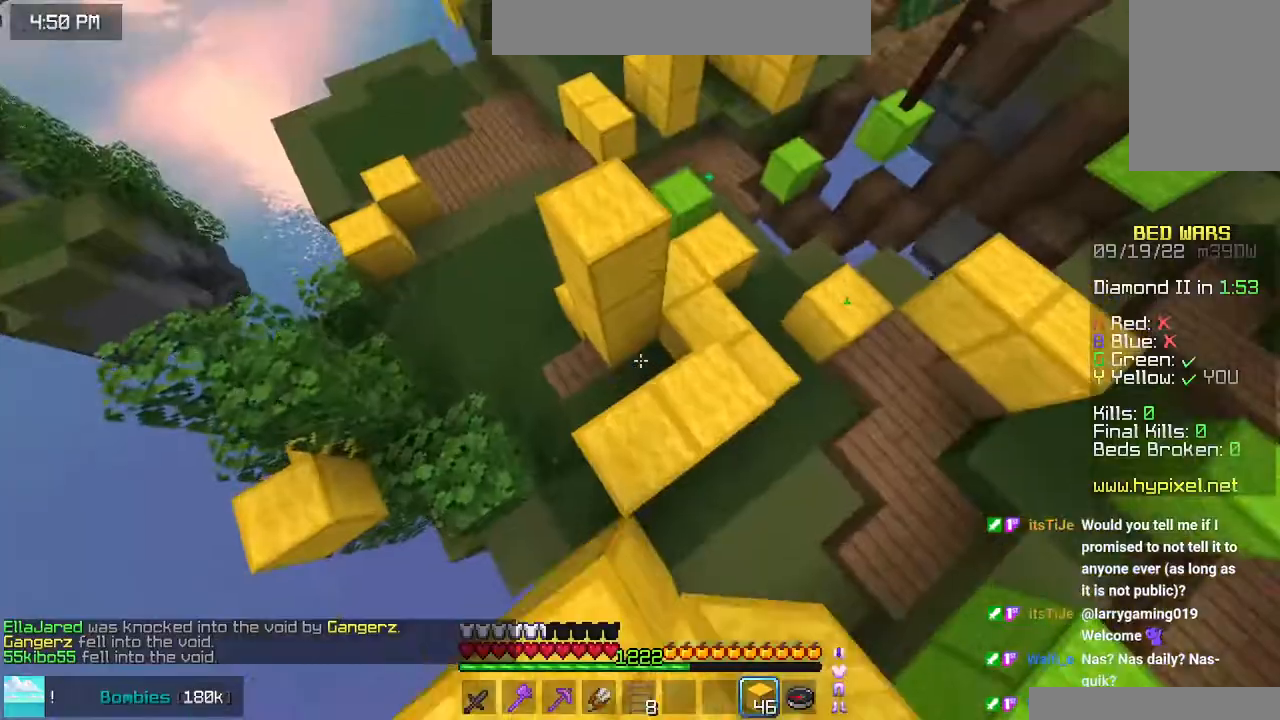
{"keys": ["left", "up"], "mouse": [], "events": [[333, "space", "up"], [500, "left", "down"]]}
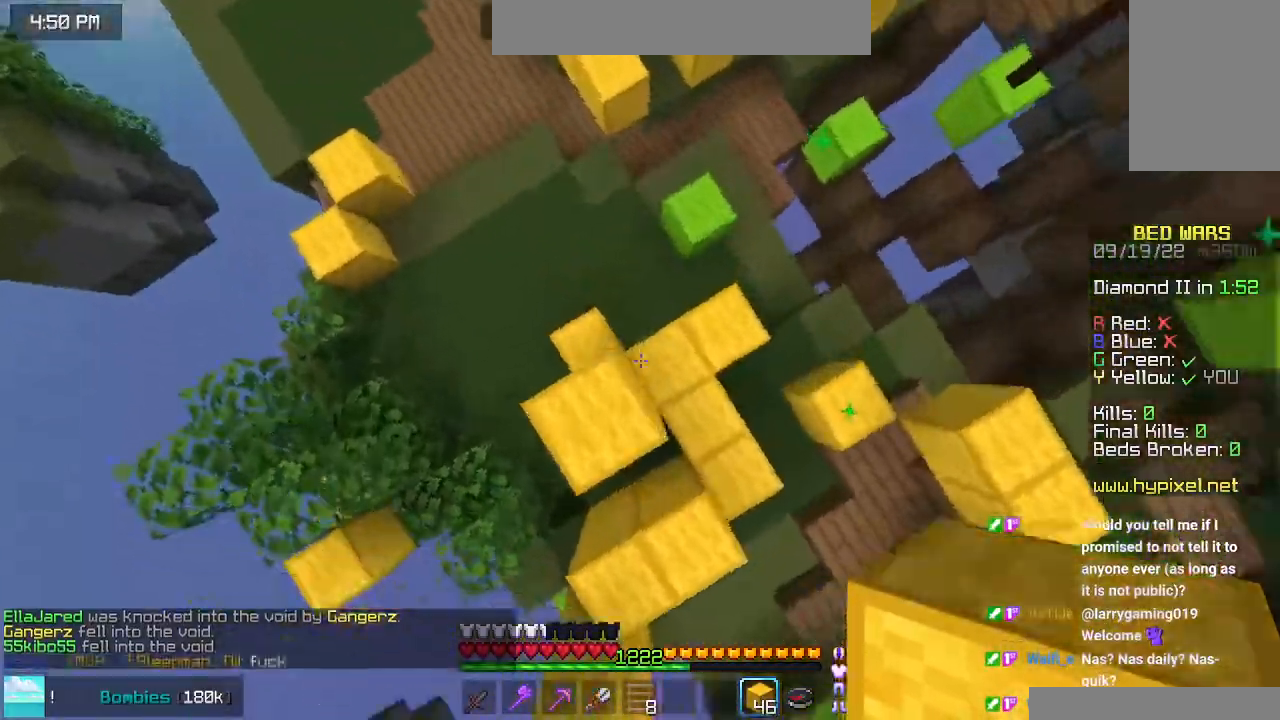
{"keys": ["left", "up"], "mouse": [], "events": [[166, "left", "up"], [300, "left", "down"]]}
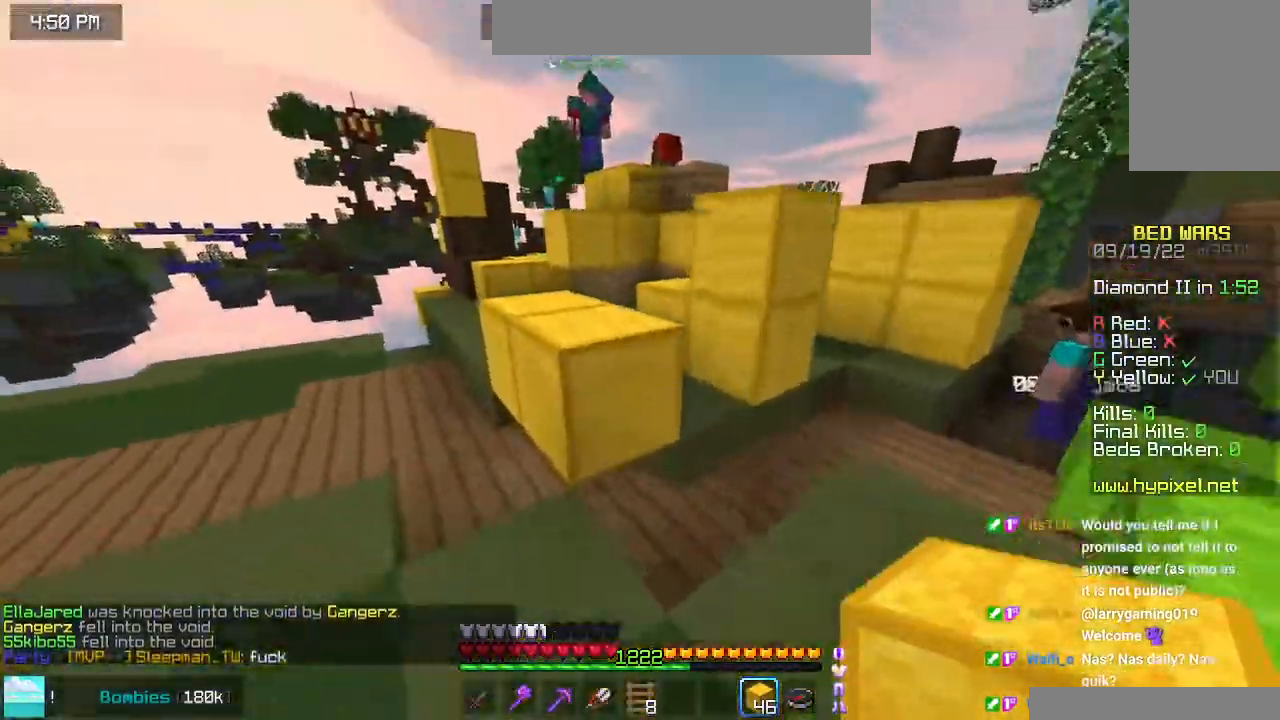
{"keys": ["left", "up"], "mouse": [], "events": []}
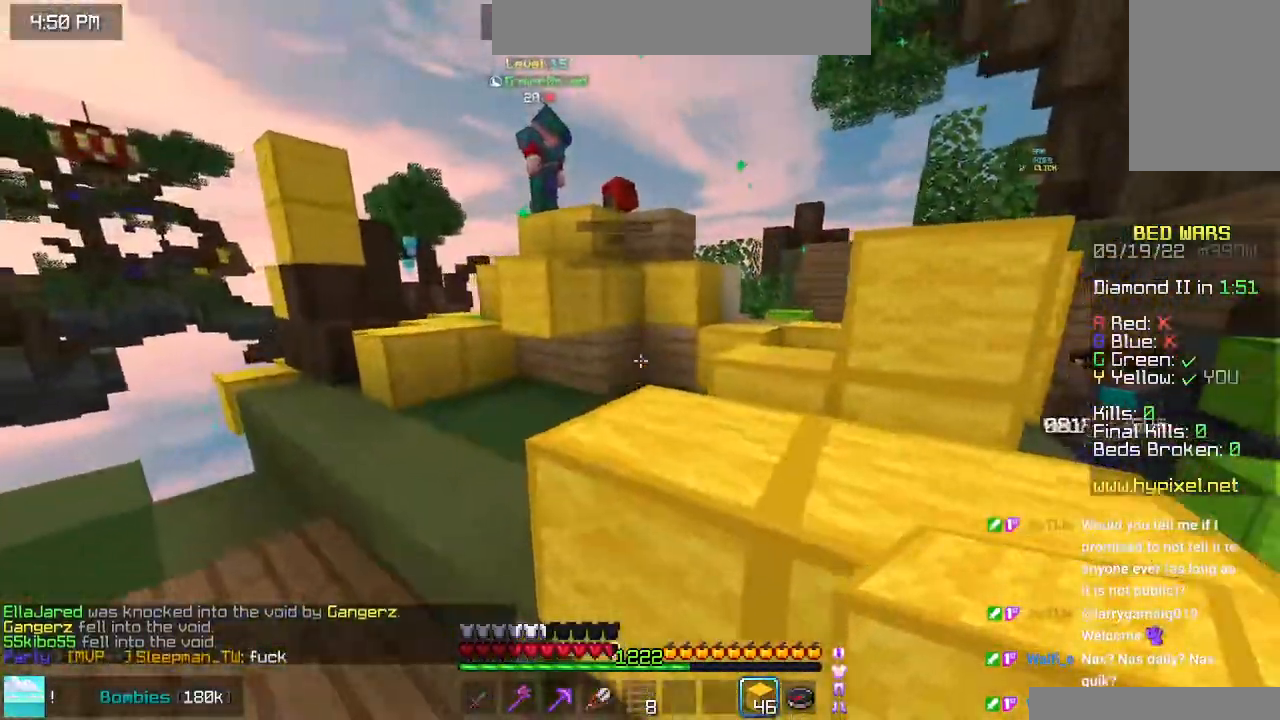
{"keys": ["up"], "mouse": ["left"], "events": [[383, "left", "up"], [500, "mouse_left", "down"]]}
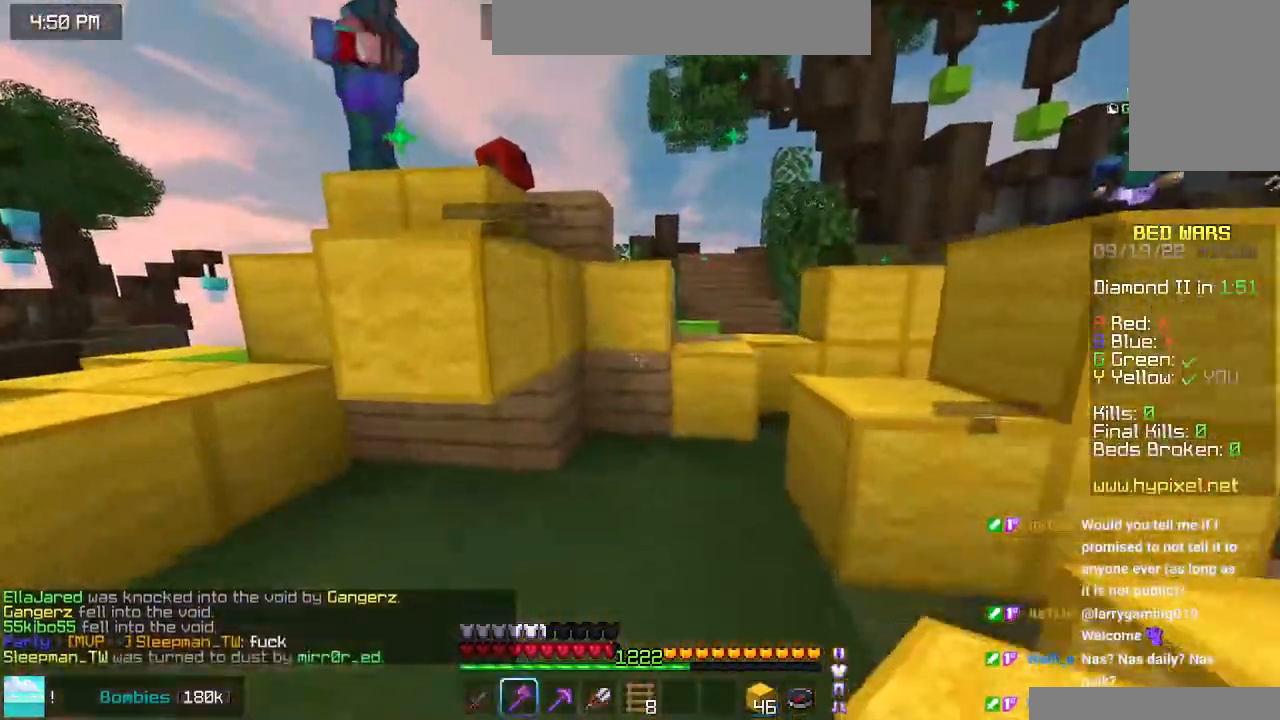
{"keys": ["right", "up"], "mouse": ["left"], "events": [[250, "right", "down"]]}
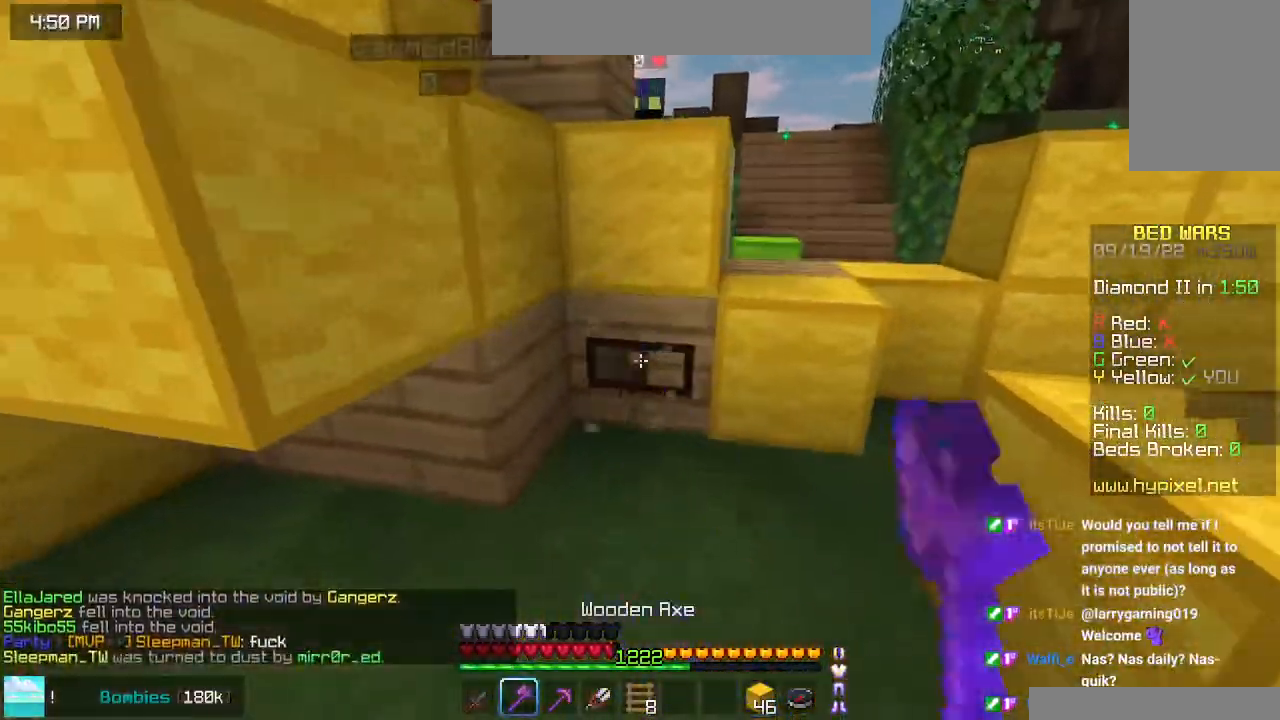
{"keys": [], "mouse": ["left"], "events": [[16, "right", "up"], [183, "right", "down"], [316, "up", "up"], [350, "right", "up"]]}
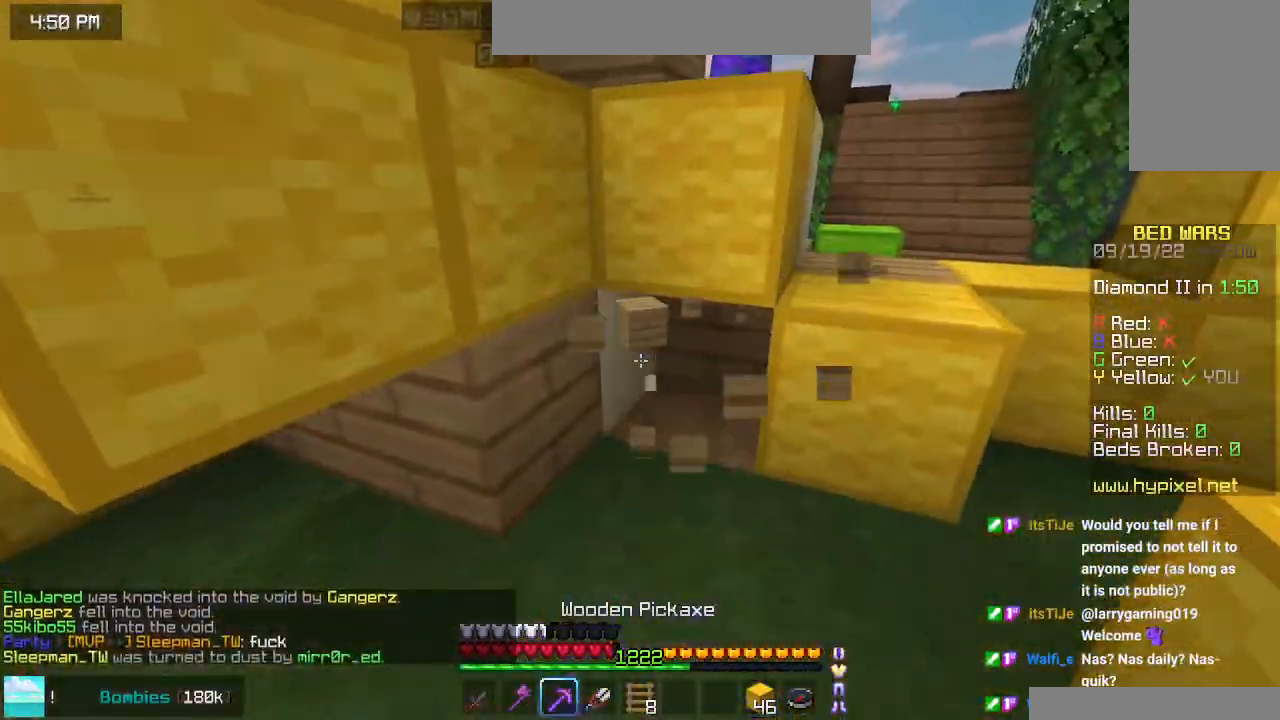
{"keys": [], "mouse": ["left"], "events": [[266, "right", "down"], [416, "right", "up"]]}
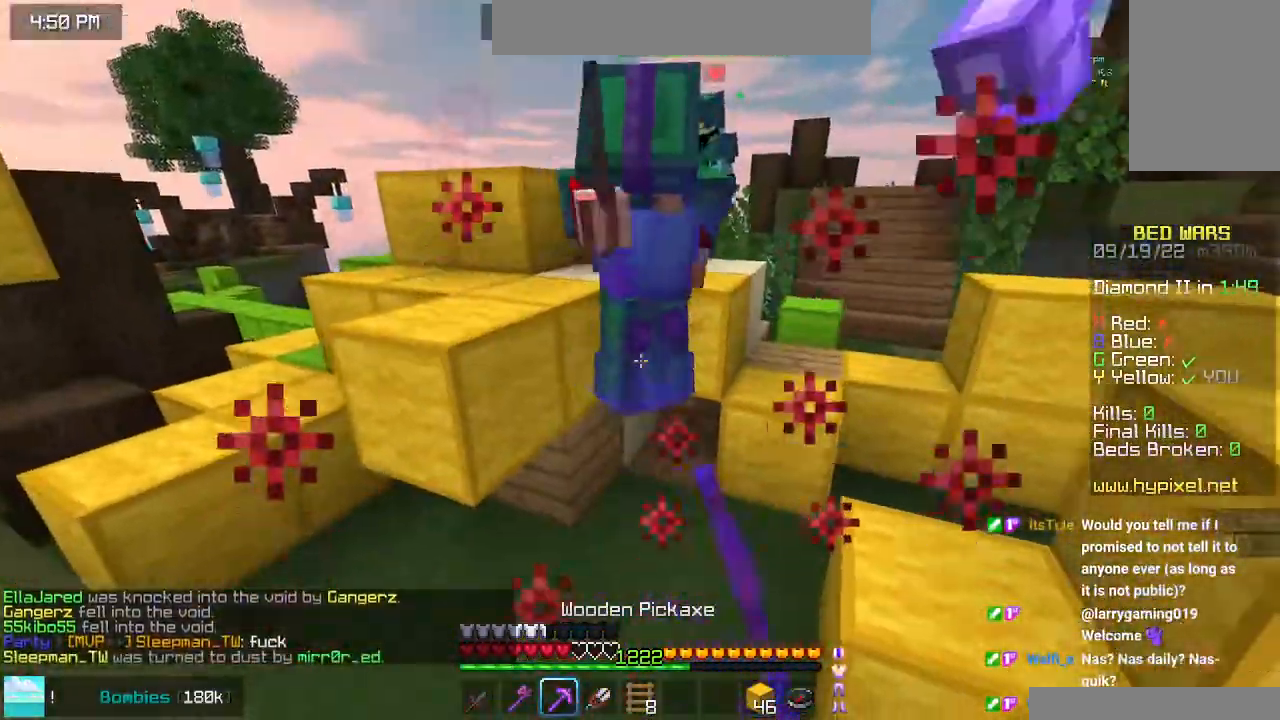
{"keys": [], "mouse": [], "events": [[16, "mouse_left", "up"]]}